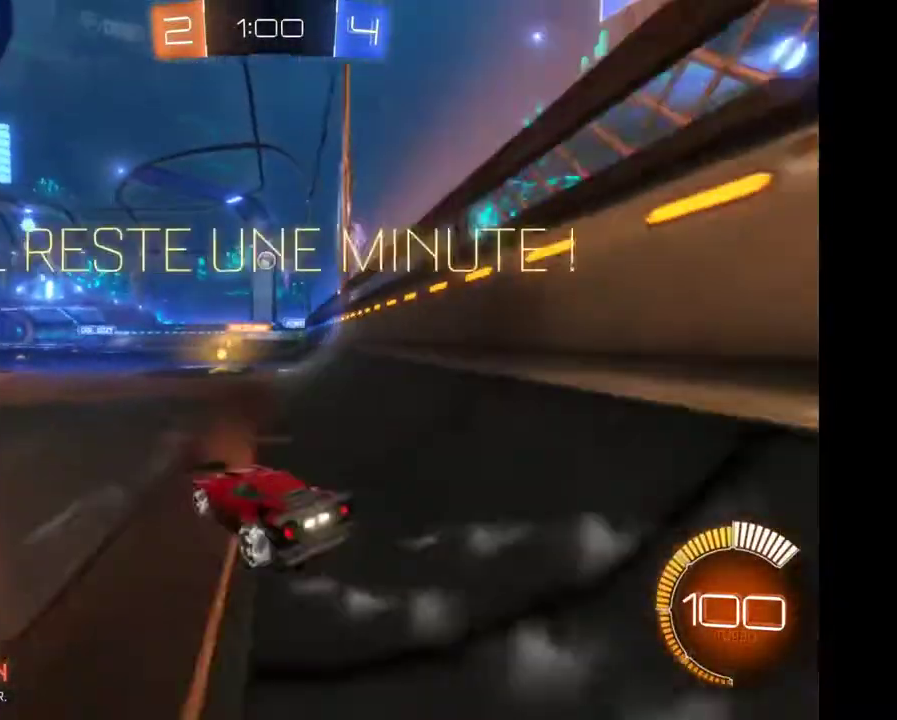
Gameplay with a controller (Xbox layout); each line is a JSON object with the inputs held at the frame after it. "events" lists button and stick changes between this image and that frame as [ms after this image, input, new state], when the widget could be followed in between. Not read: L3 R3.
{"buttons": [], "left_stick": "left", "right_stick": "center"}
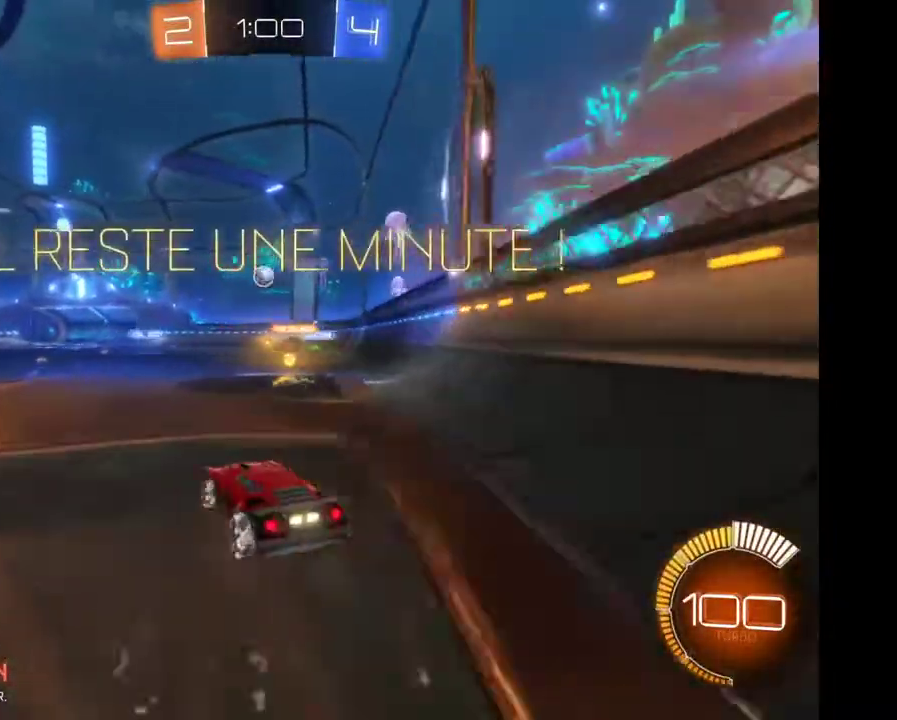
{"buttons": ["R2"], "left_stick": "center", "right_stick": "center", "events": [[233, "left_stick", "center"], [467, "R2", "down"]]}
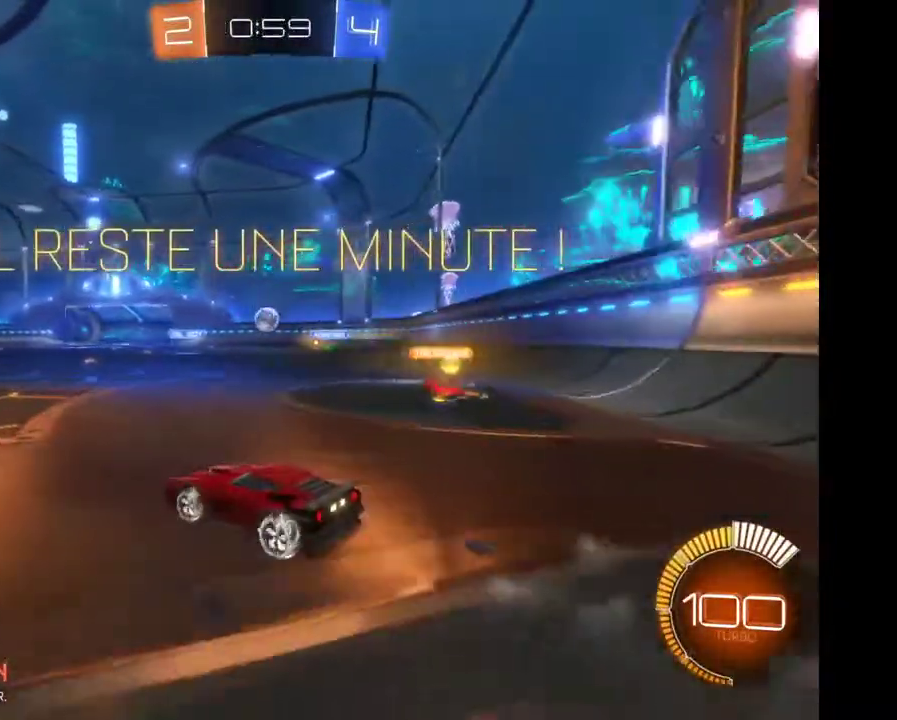
{"buttons": ["R2"], "left_stick": "center", "right_stick": "center", "events": [[200, "left_stick", "right"], [267, "left_stick", "center"], [300, "R2", "up"], [467, "R2", "down"]]}
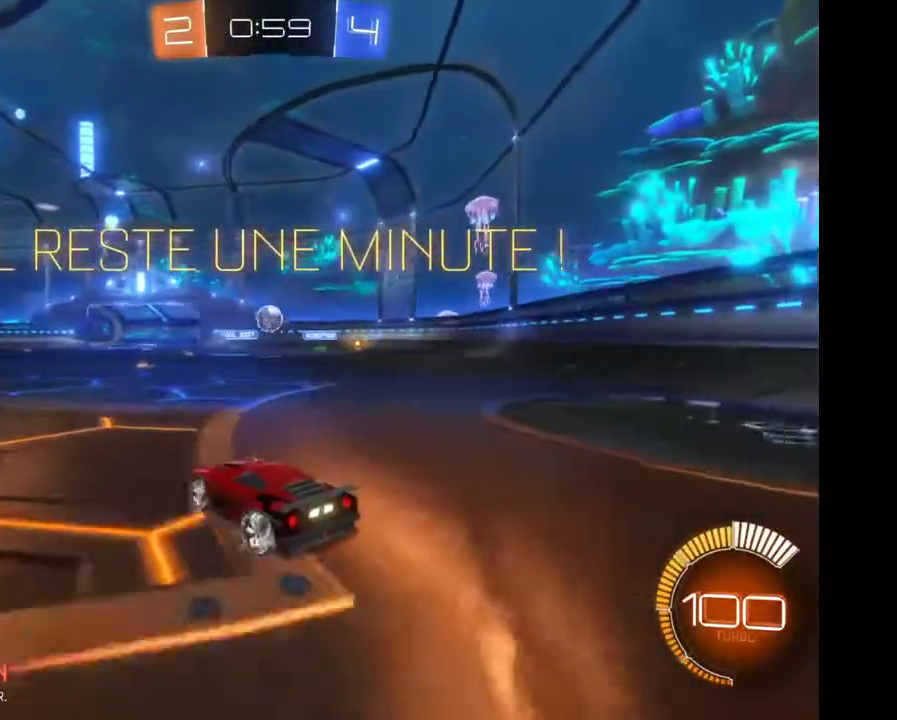
{"buttons": [], "left_stick": "left", "right_stick": "center", "events": [[67, "L2", "down"], [133, "left_stick", "left"], [167, "L2", "up"], [267, "R2", "up"]]}
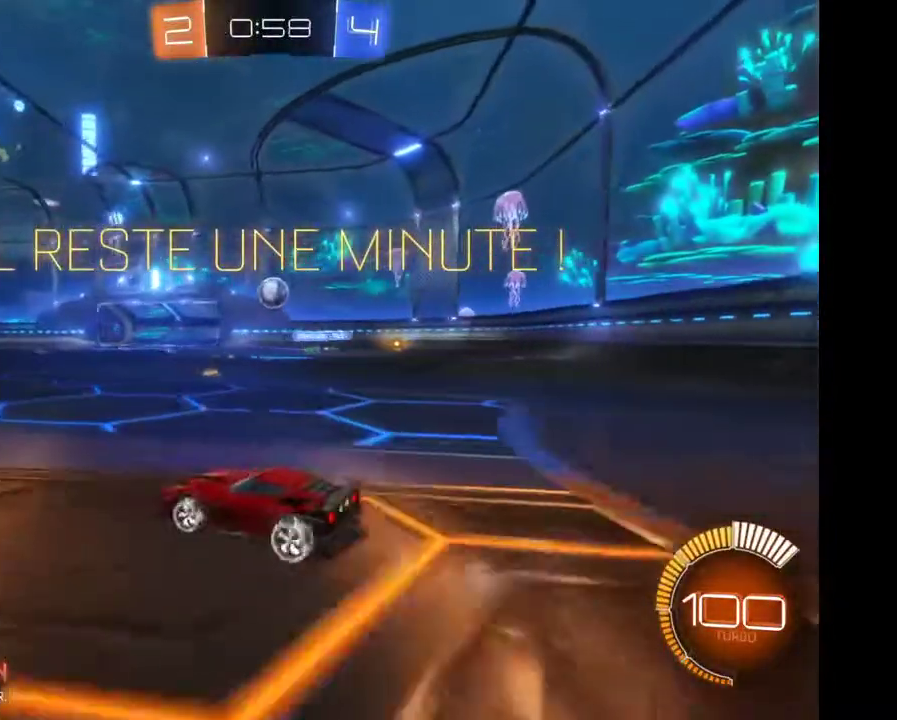
{"buttons": ["R2"], "left_stick": "left", "right_stick": "center", "events": [[33, "R2", "down"], [233, "R2", "up"], [400, "R2", "down"]]}
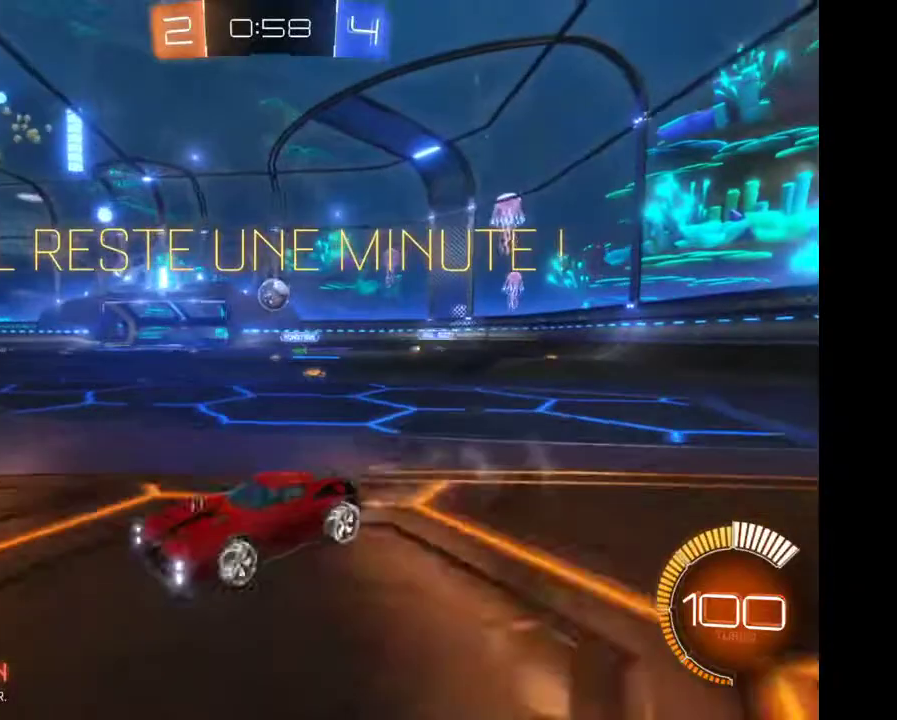
{"buttons": ["R2"], "left_stick": "center", "right_stick": "center", "events": [[333, "left_stick", "center"]]}
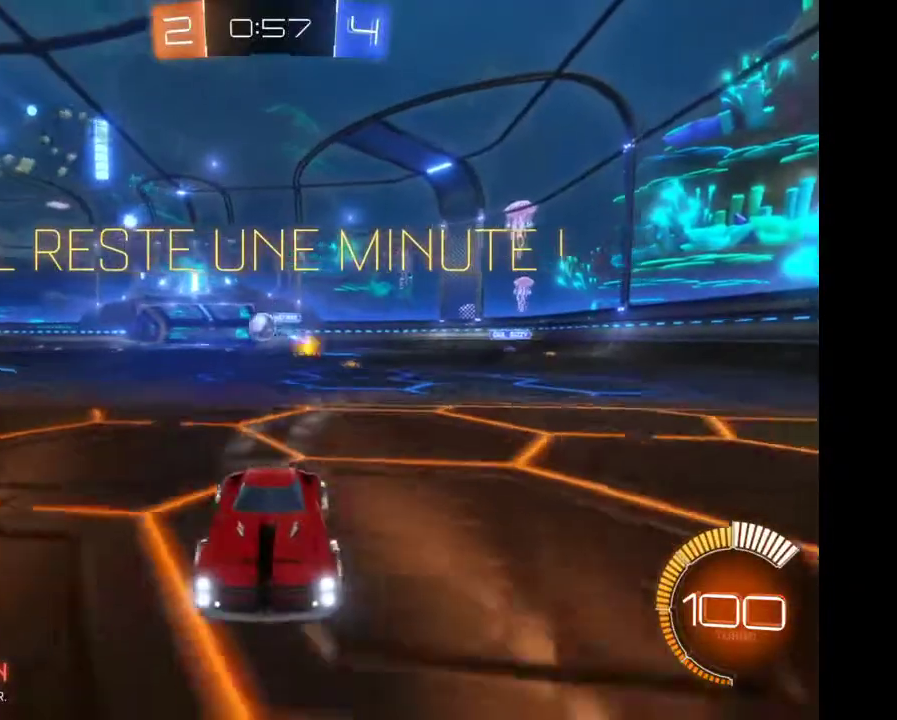
{"buttons": ["R2"], "left_stick": "right", "right_stick": "center", "events": [[300, "left_stick", "right"]]}
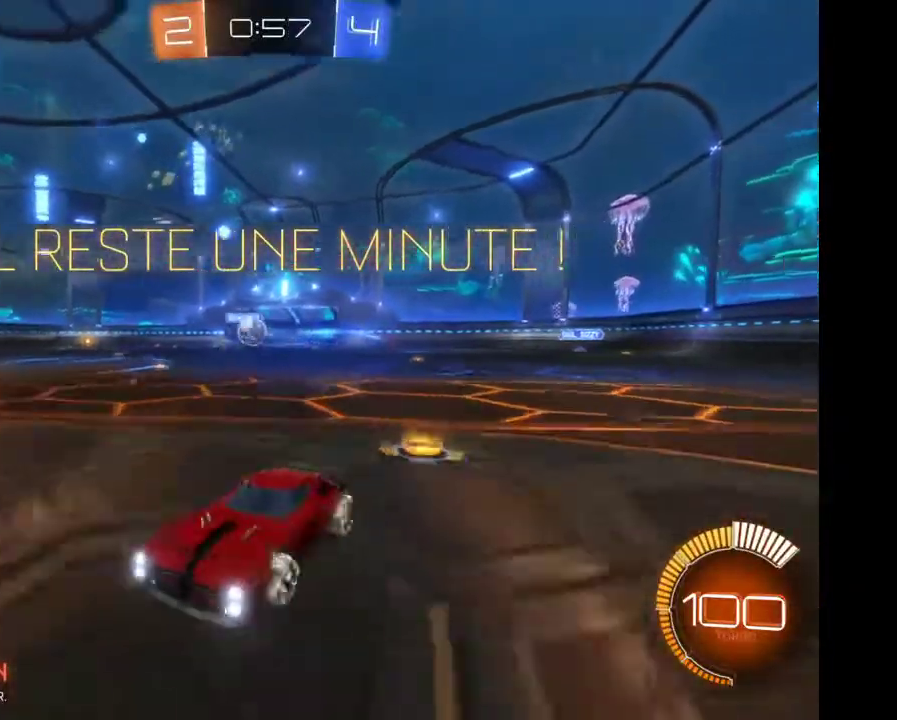
{"buttons": ["R2"], "left_stick": "right", "right_stick": "center", "events": []}
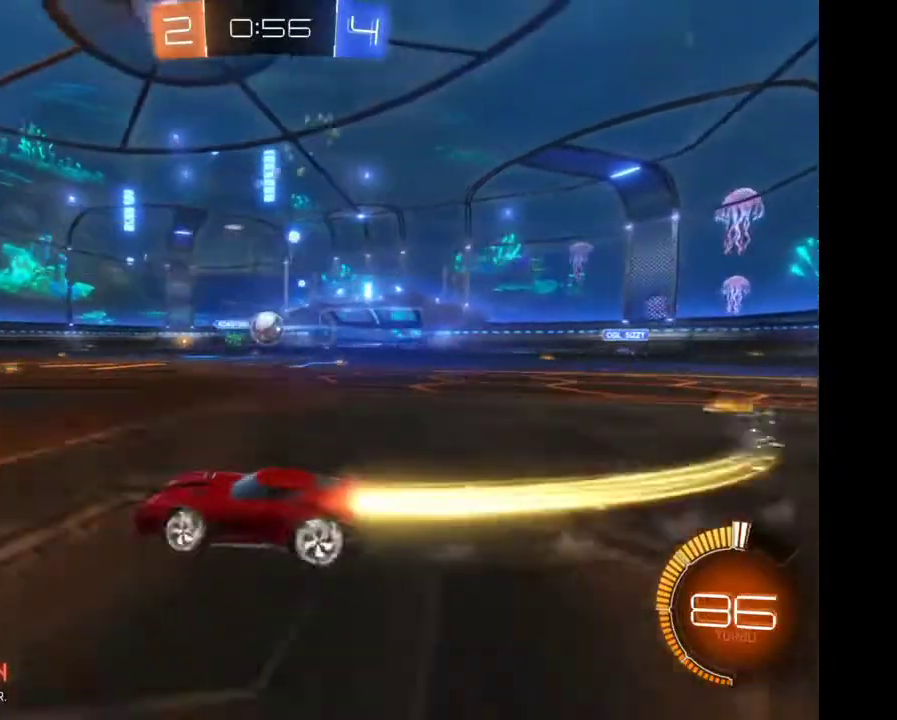
{"buttons": ["A", "R2"], "left_stick": "up", "right_stick": "center"}